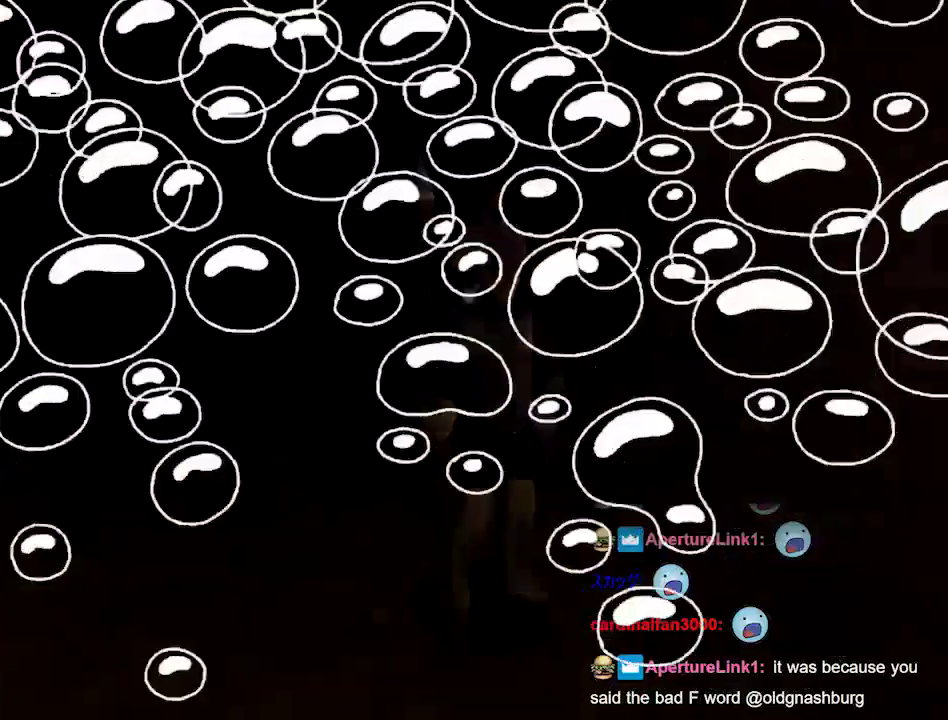
Gameplay with a controller (Nintendo layout); each line is a JSON object with the inputs held at the frame after it. Not read: C_UP L3 R3.
{"buttons": [], "left_stick": "center"}
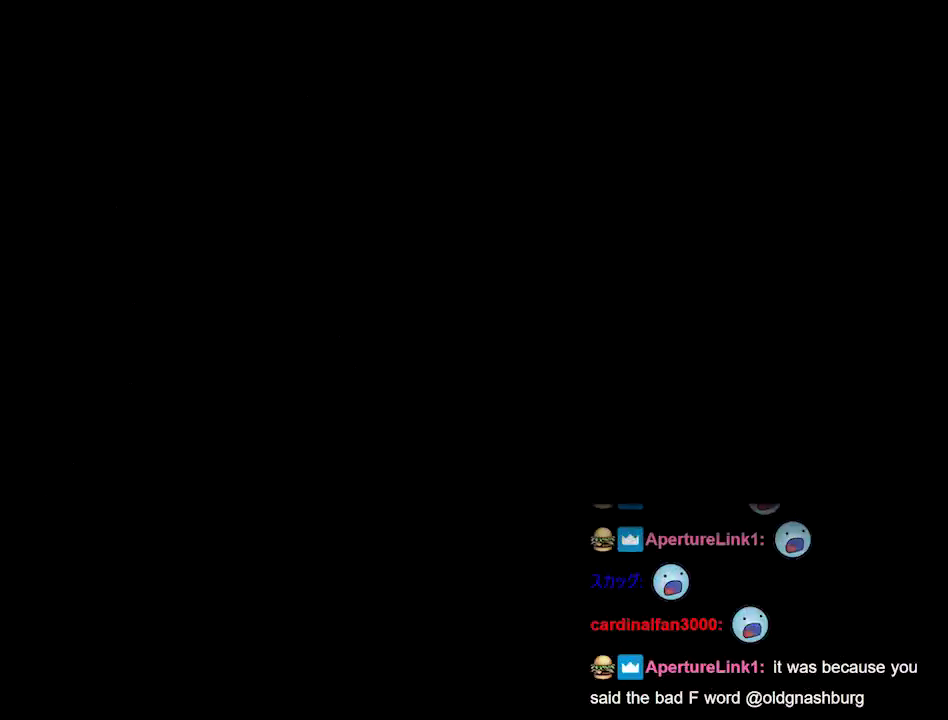
{"buttons": [], "left_stick": "center"}
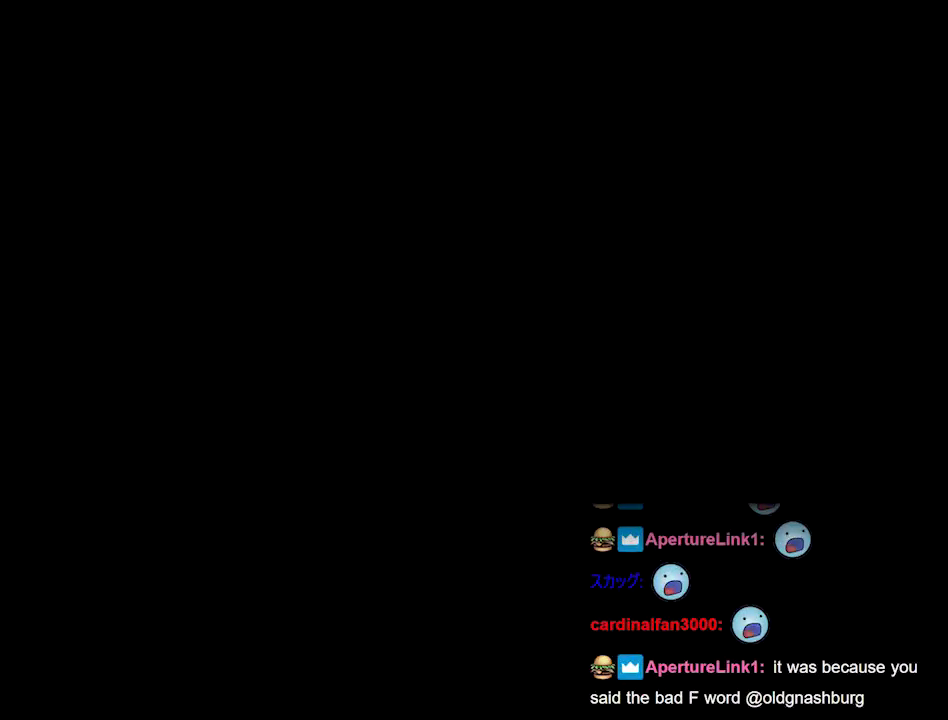
{"buttons": [], "left_stick": "center"}
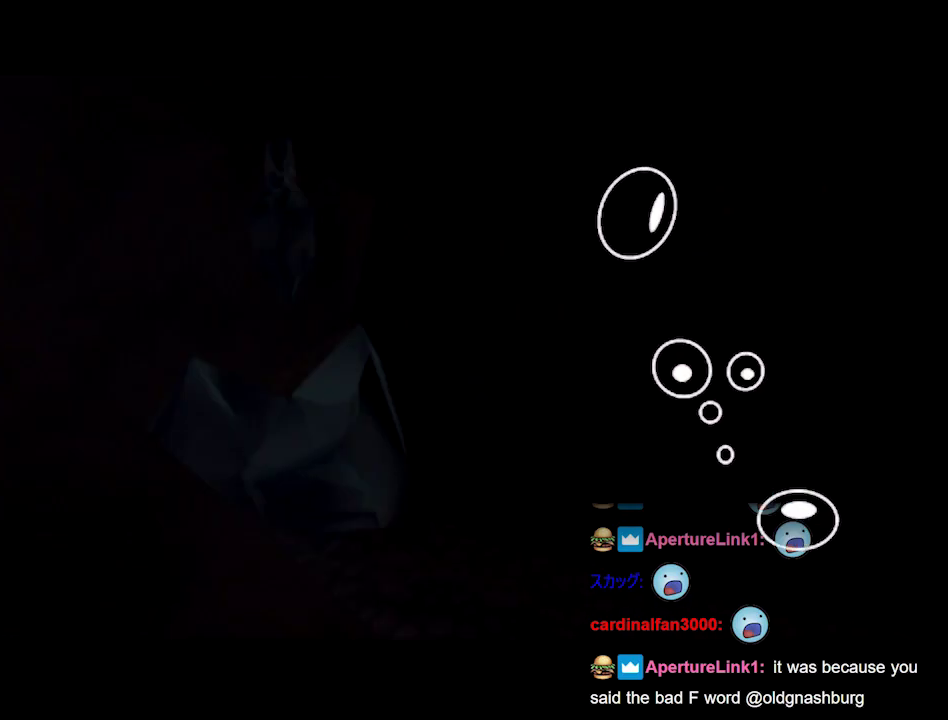
{"buttons": [], "left_stick": "center"}
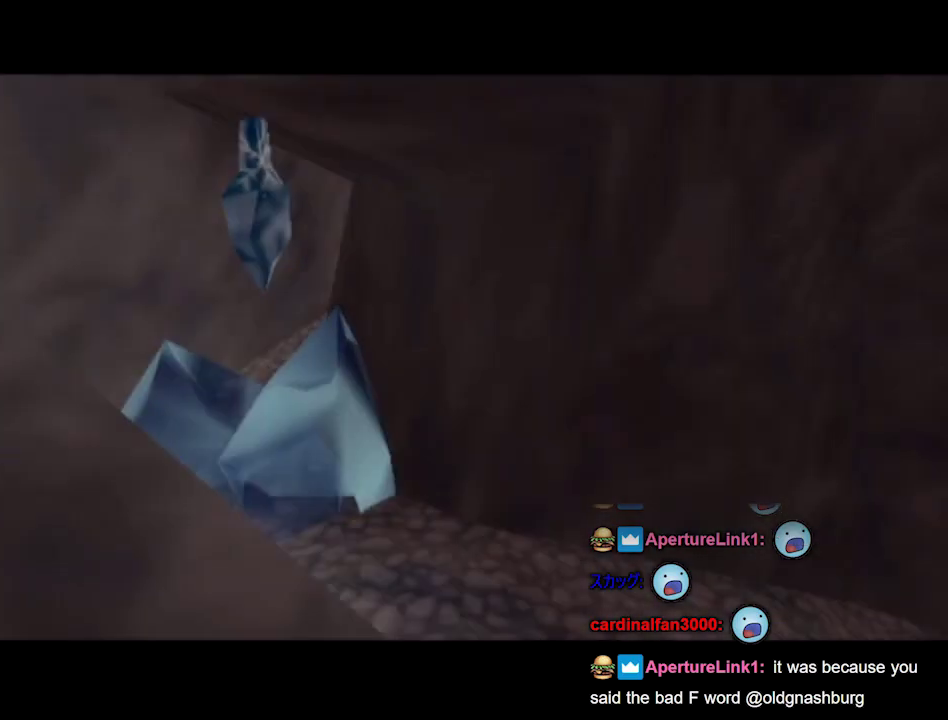
{"buttons": [], "left_stick": "center"}
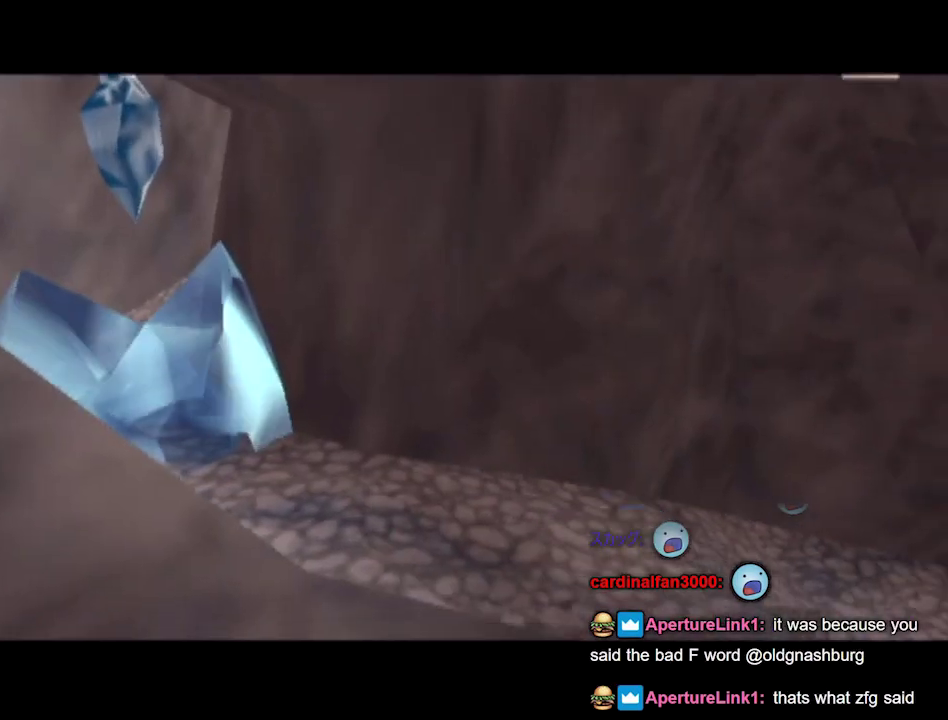
{"buttons": ["L1"], "left_stick": "down"}
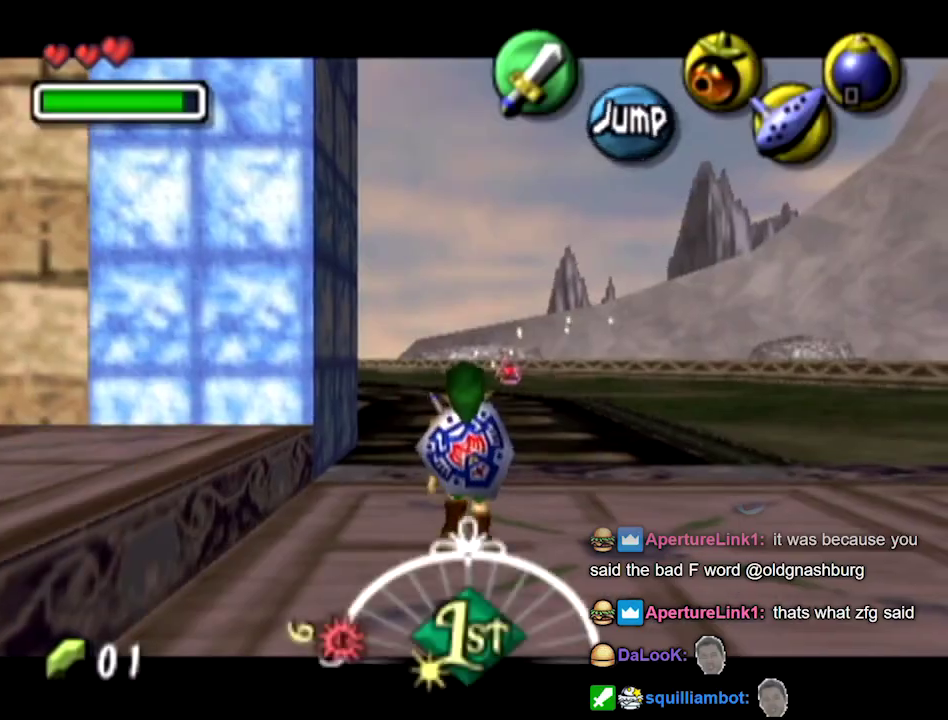
{"buttons": ["L1"], "left_stick": "down"}
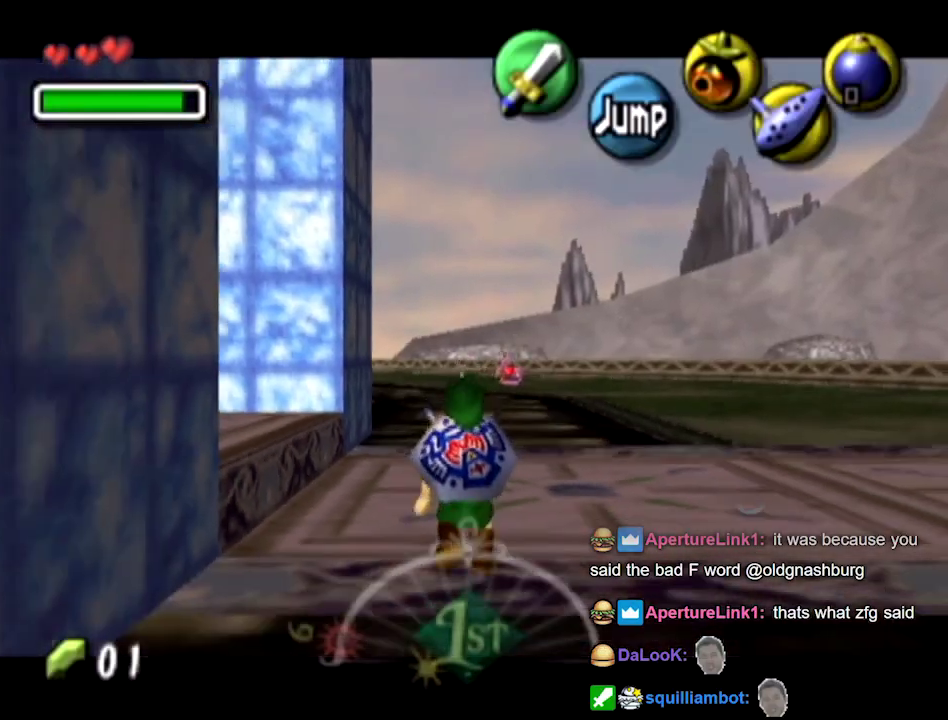
{"buttons": ["L1"], "left_stick": "down"}
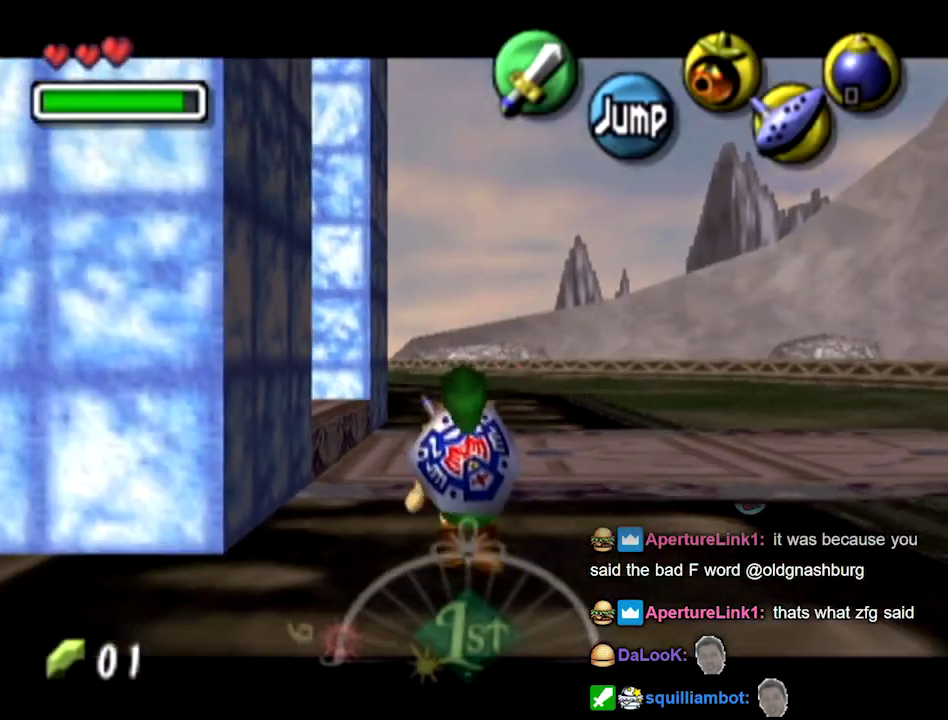
{"buttons": ["L1"], "left_stick": "down"}
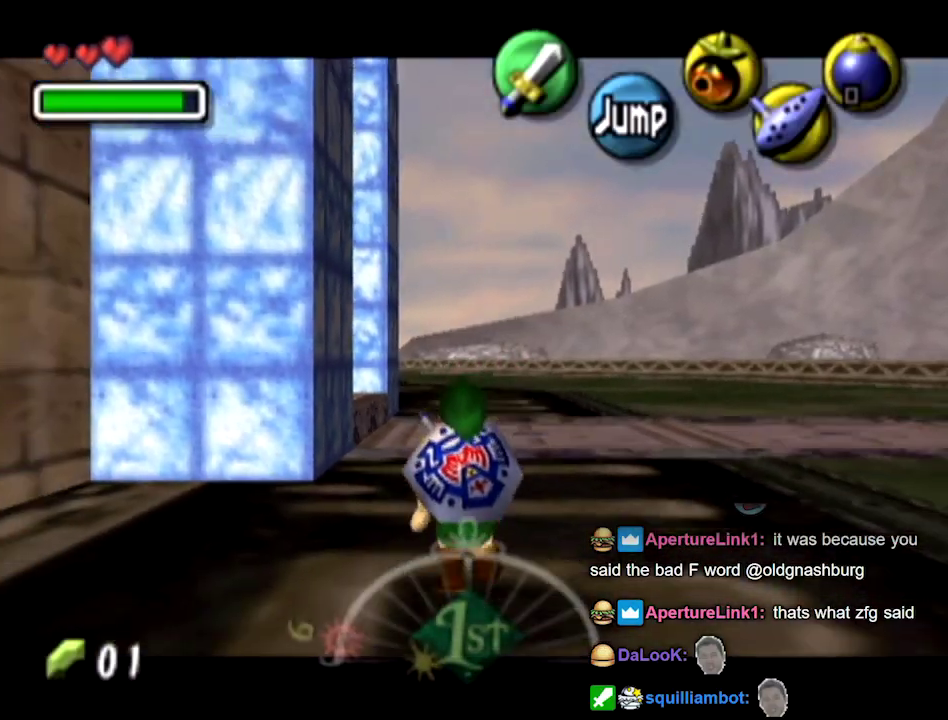
{"buttons": ["L1"], "left_stick": "up-right"}
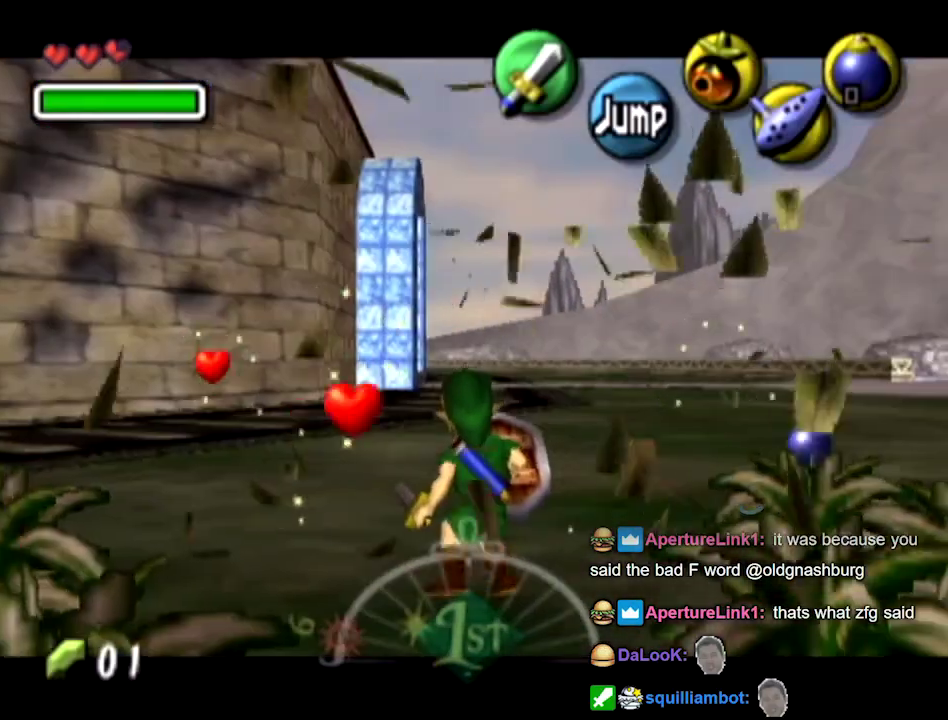
{"buttons": ["L1"], "left_stick": "up"}
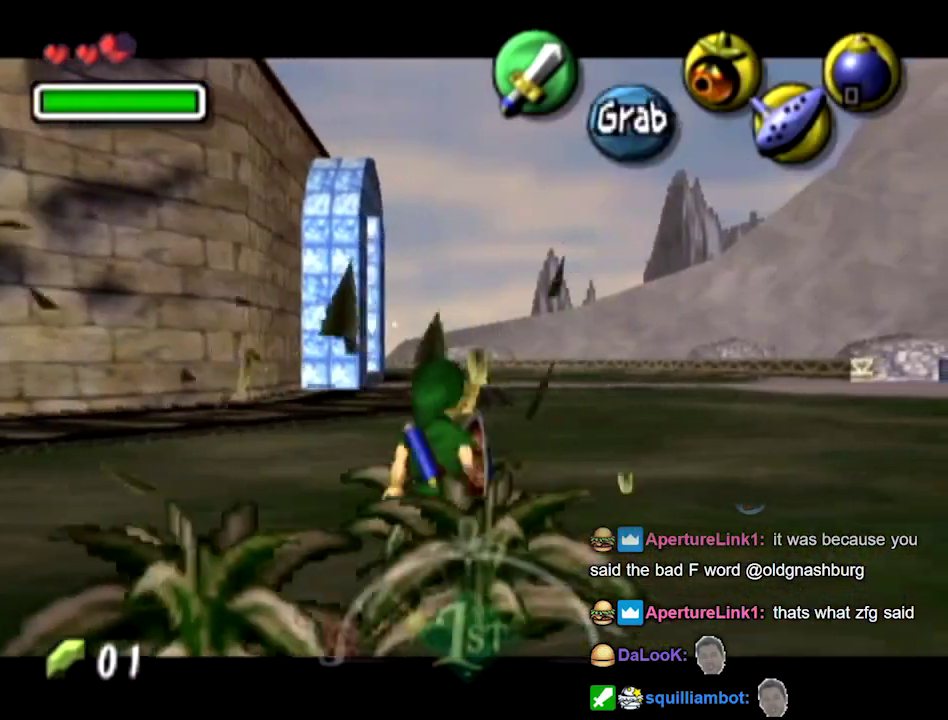
{"buttons": [], "left_stick": "center"}
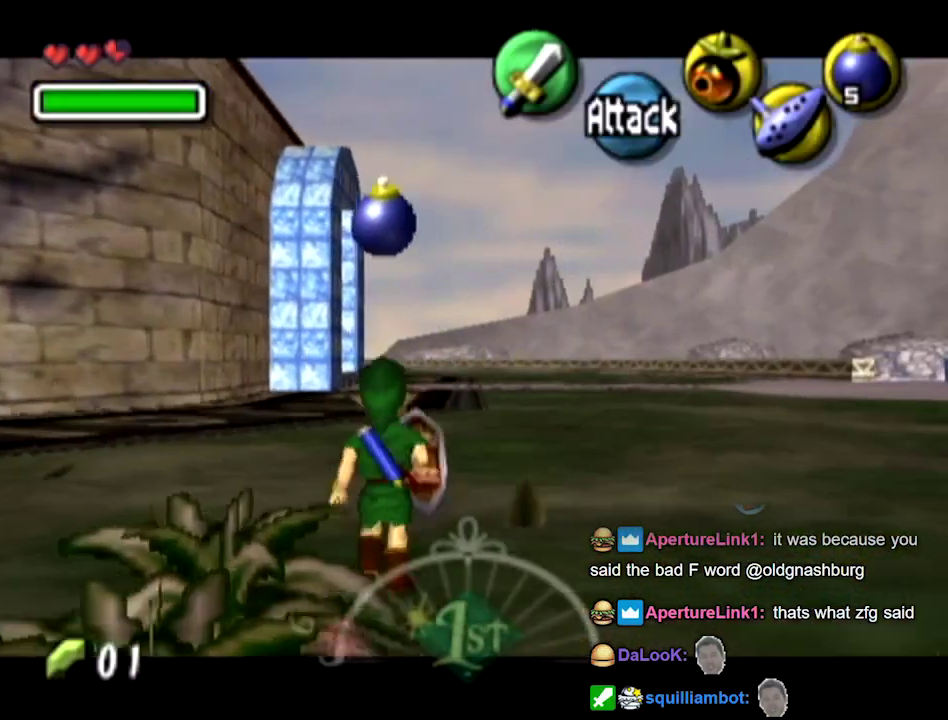
{"buttons": ["L1"], "left_stick": "right"}
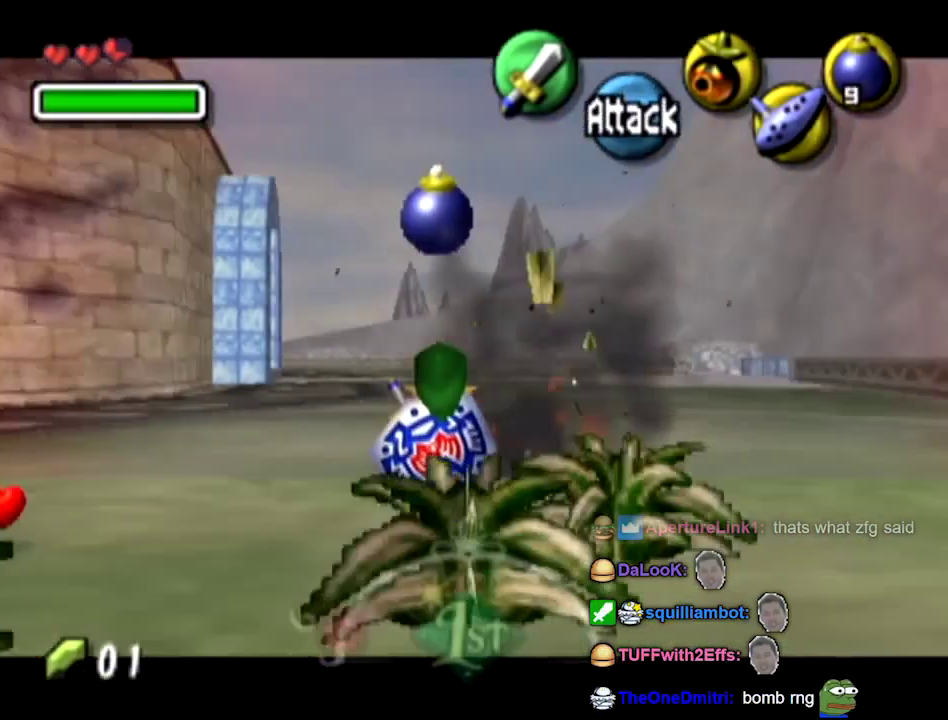
{"buttons": ["L1"], "left_stick": "right"}
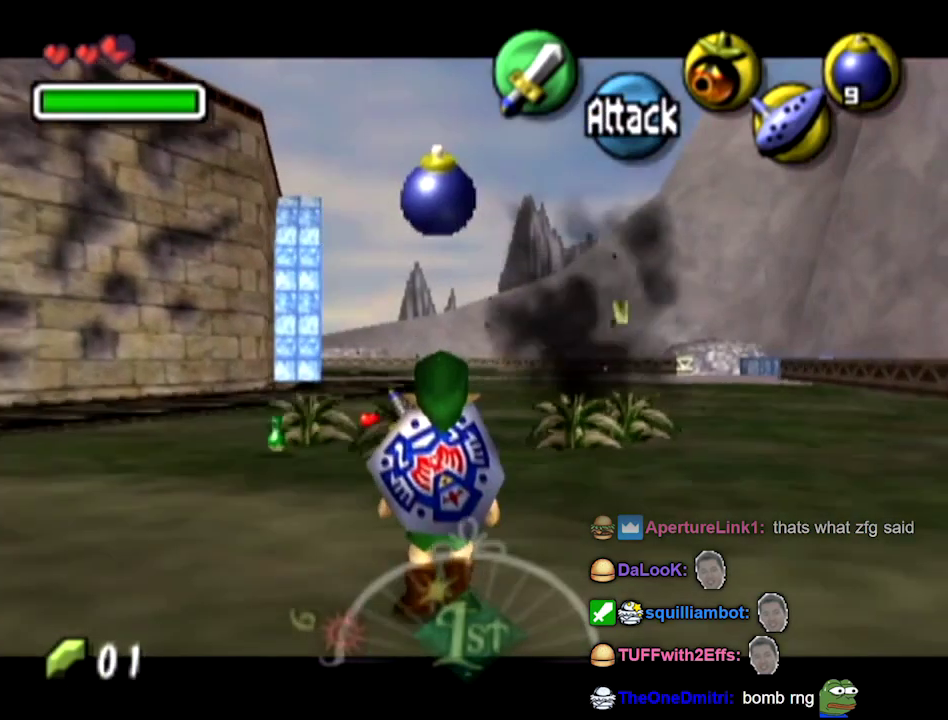
{"buttons": ["L1"], "left_stick": "right"}
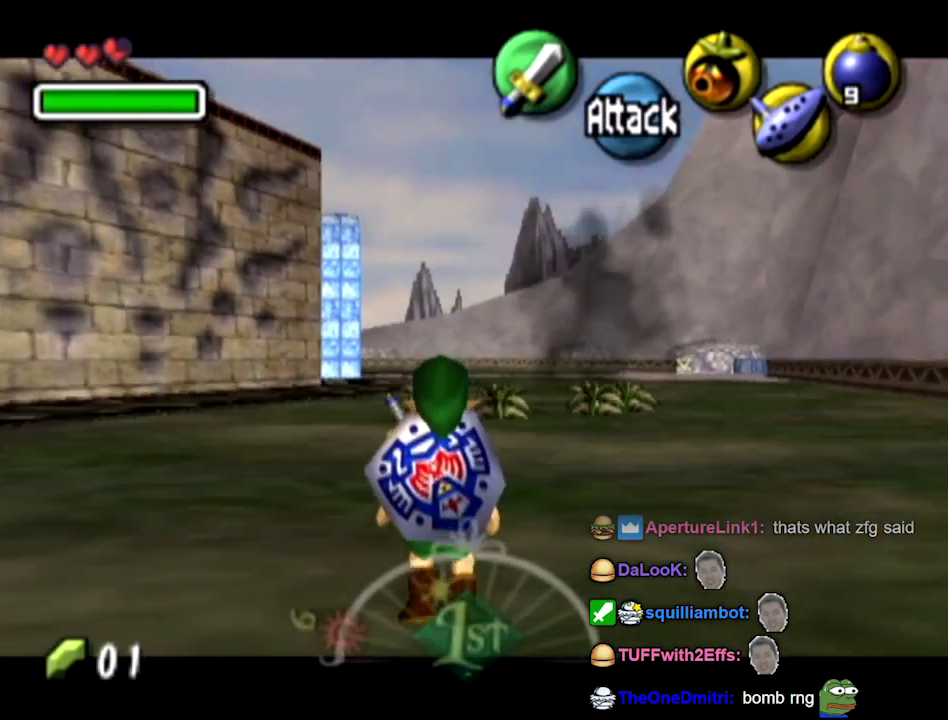
{"buttons": ["L1"], "left_stick": "right"}
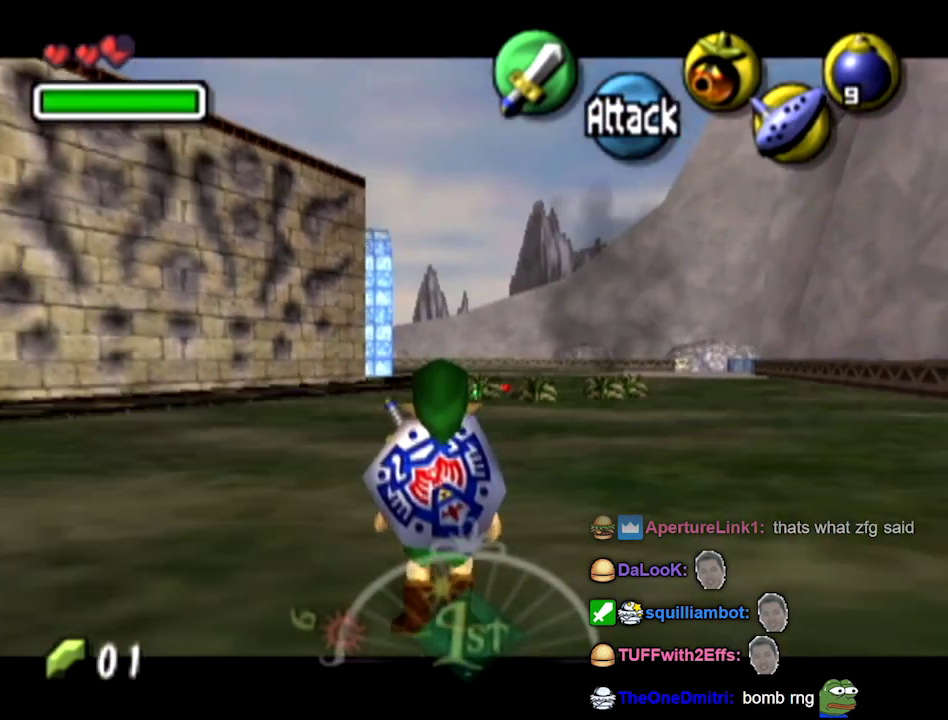
{"buttons": ["L1"], "left_stick": "up-left"}
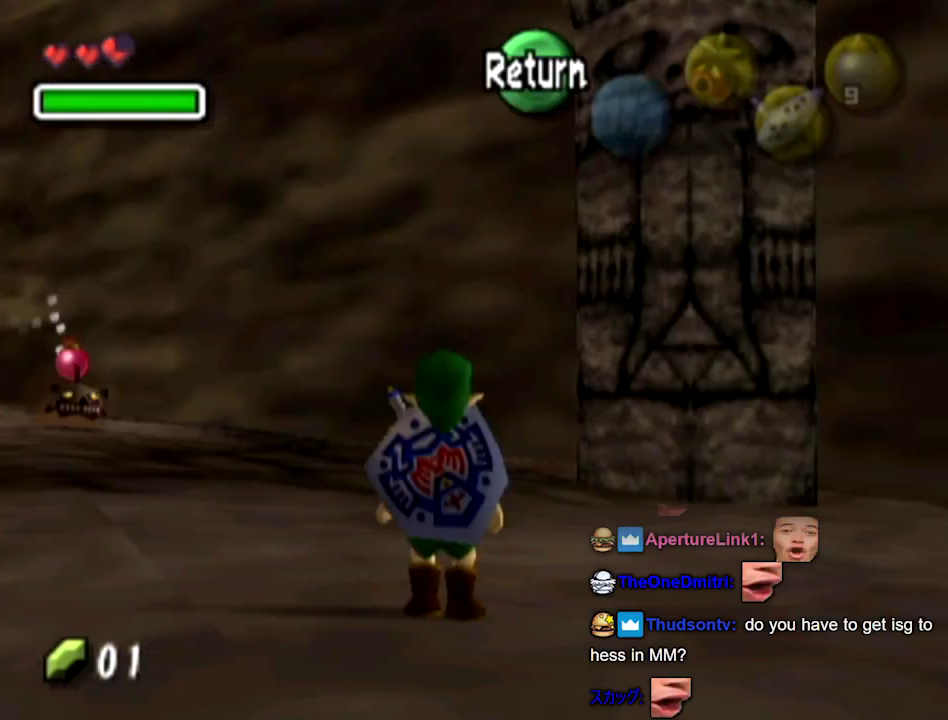
{"buttons": [], "left_stick": "up-left"}
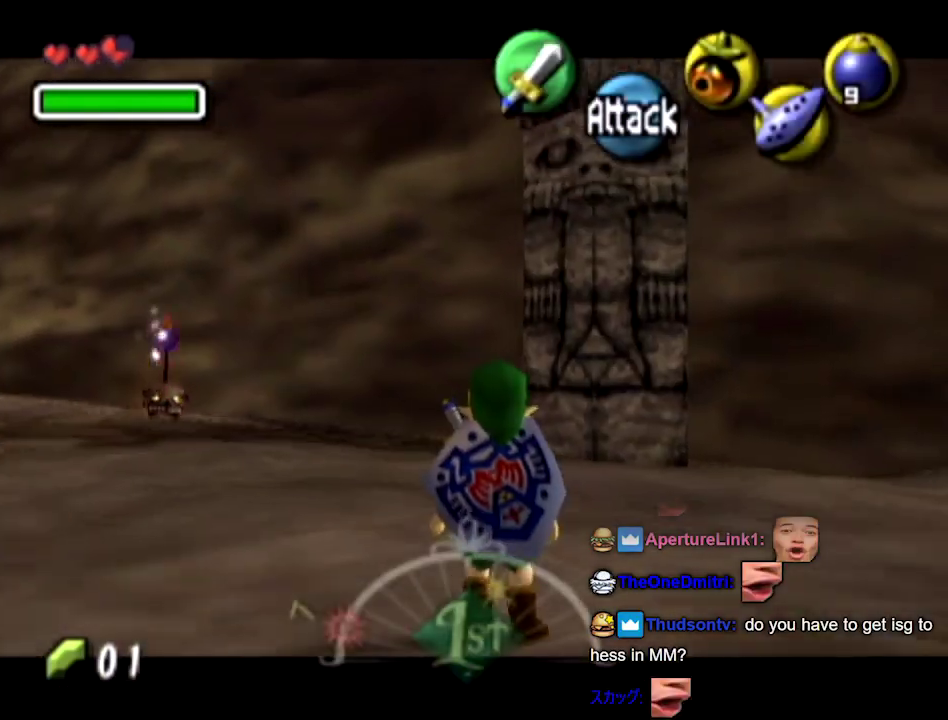
{"buttons": ["L1"], "left_stick": "up-left"}
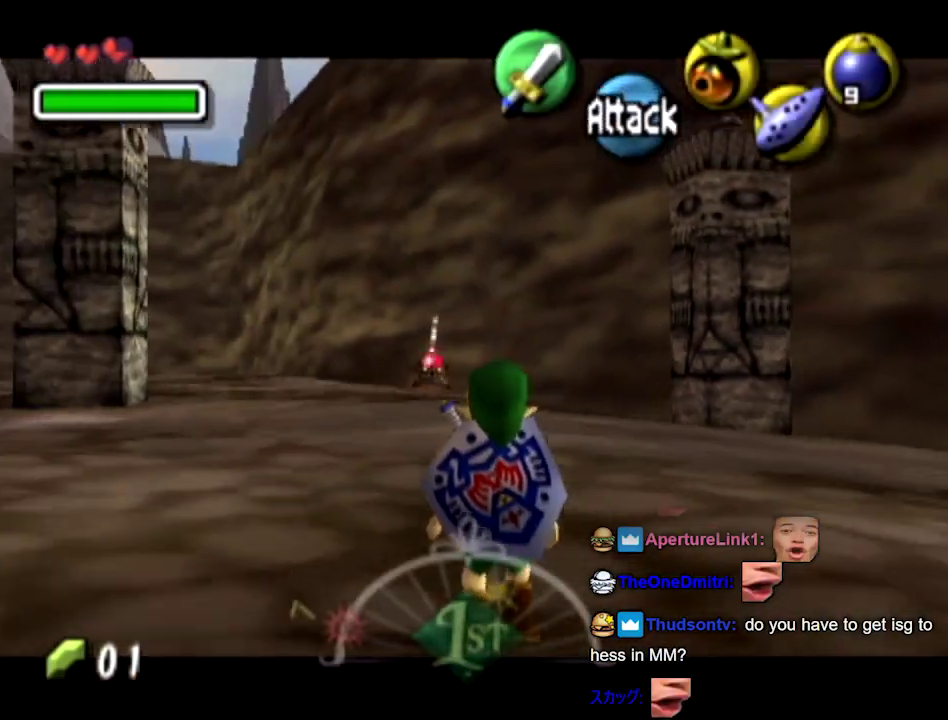
{"buttons": ["L1"], "left_stick": "up-left"}
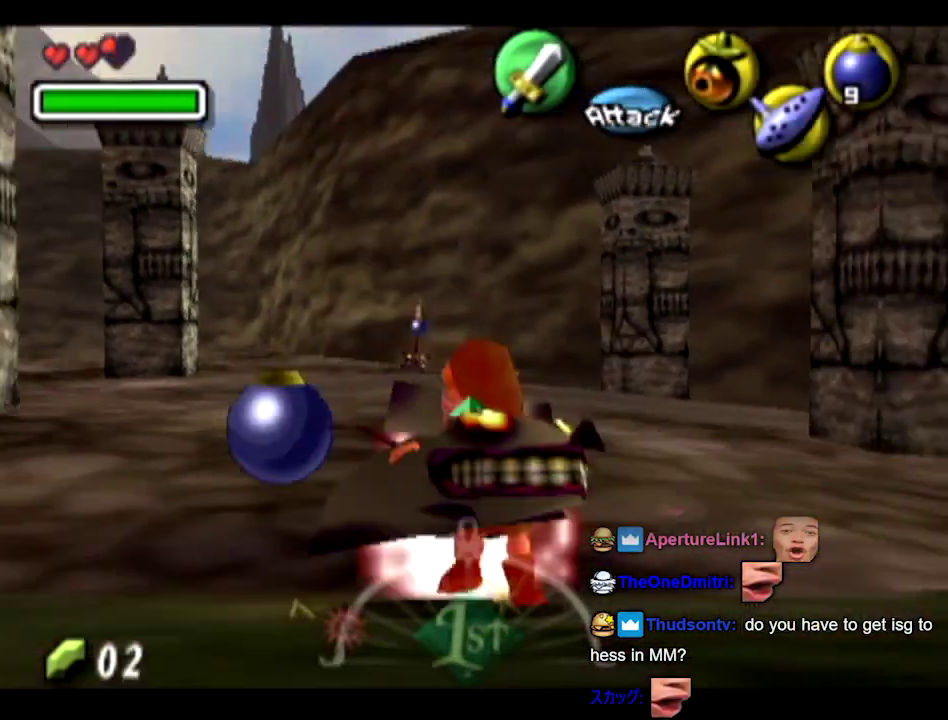
{"buttons": [], "left_stick": "down-right"}
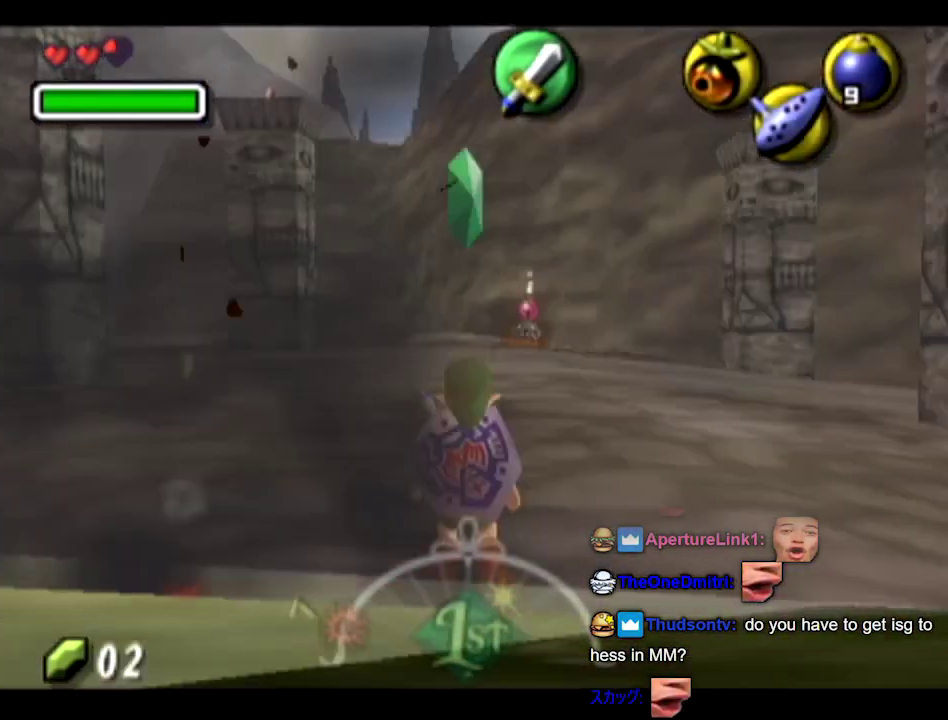
{"buttons": [], "left_stick": "up"}
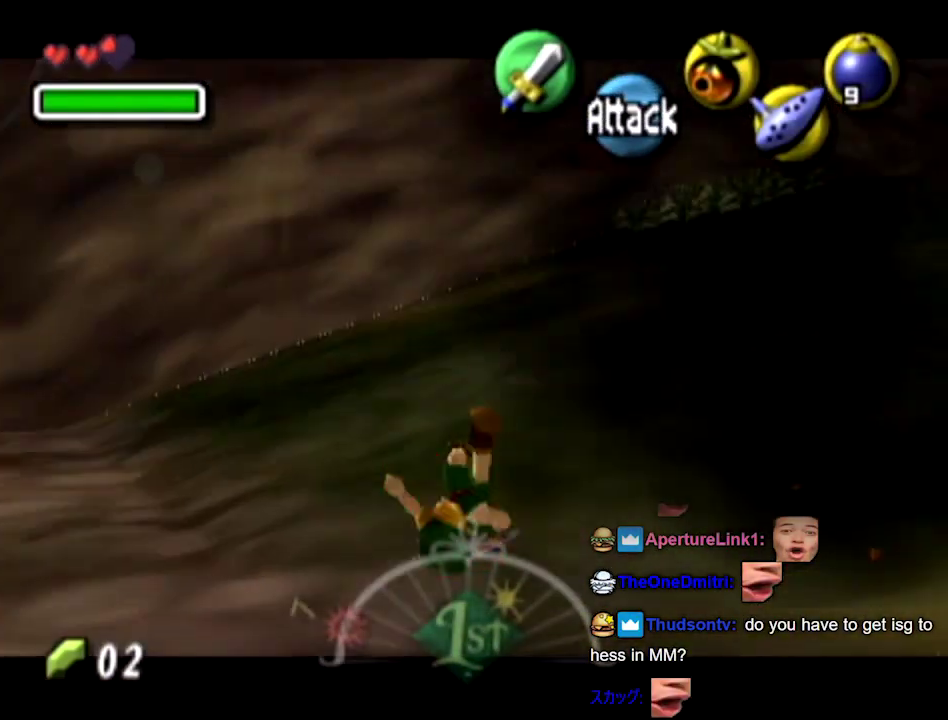
{"buttons": ["B"], "left_stick": "up-right"}
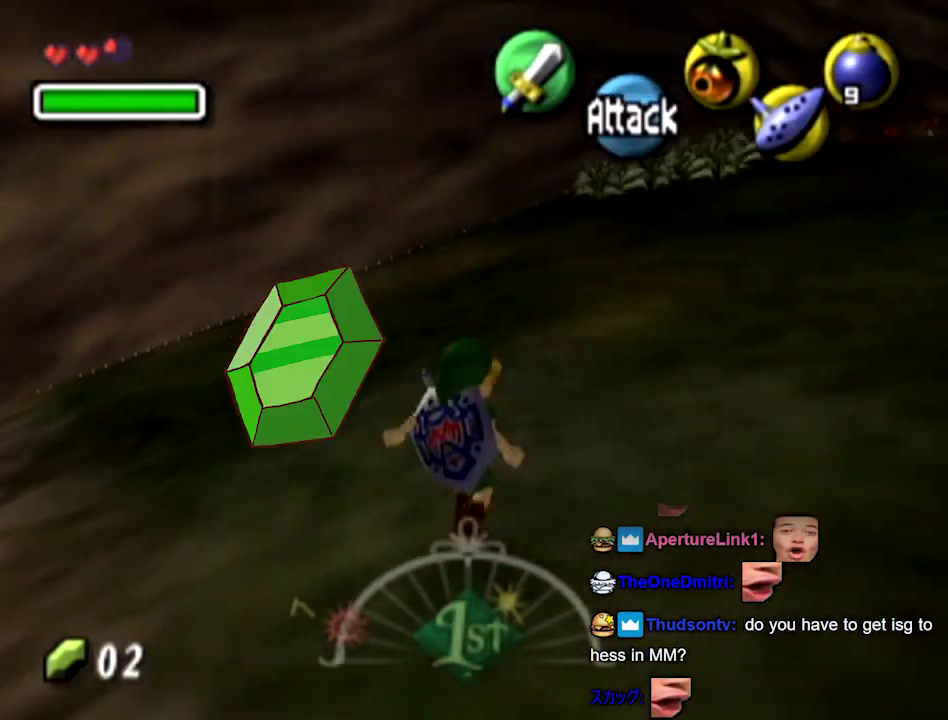
{"buttons": [], "left_stick": "up-right"}
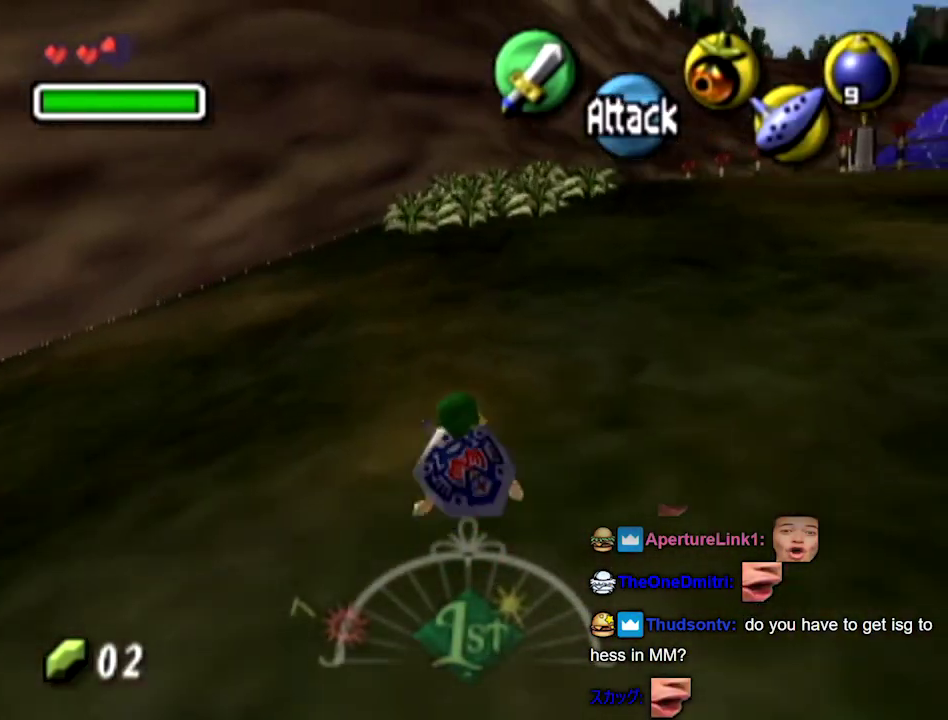
{"buttons": ["B"], "left_stick": "up-right"}
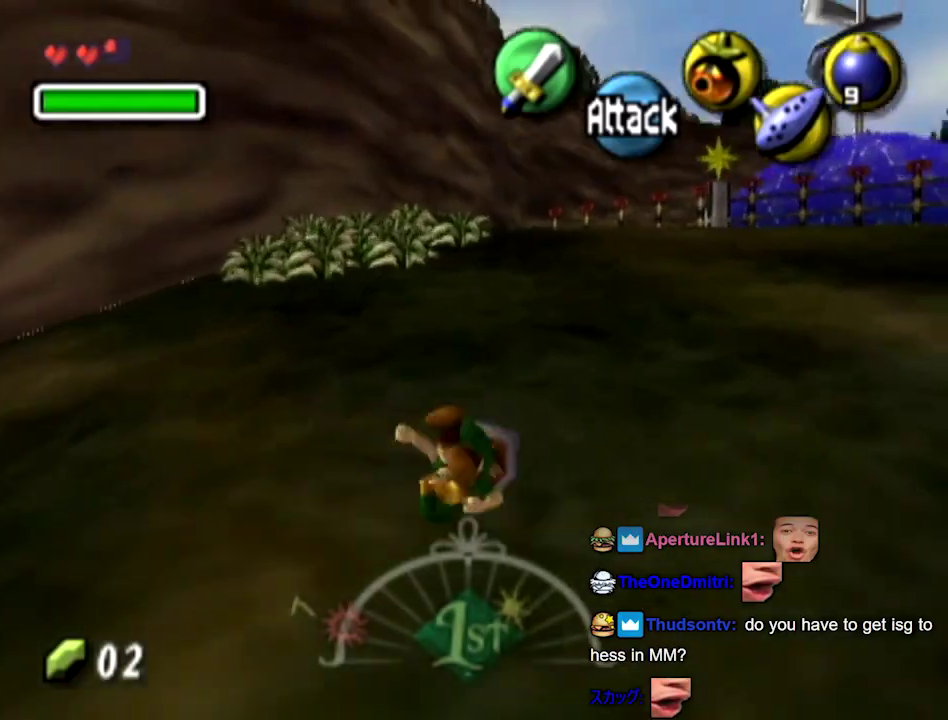
{"buttons": ["B", "START"], "left_stick": "center"}
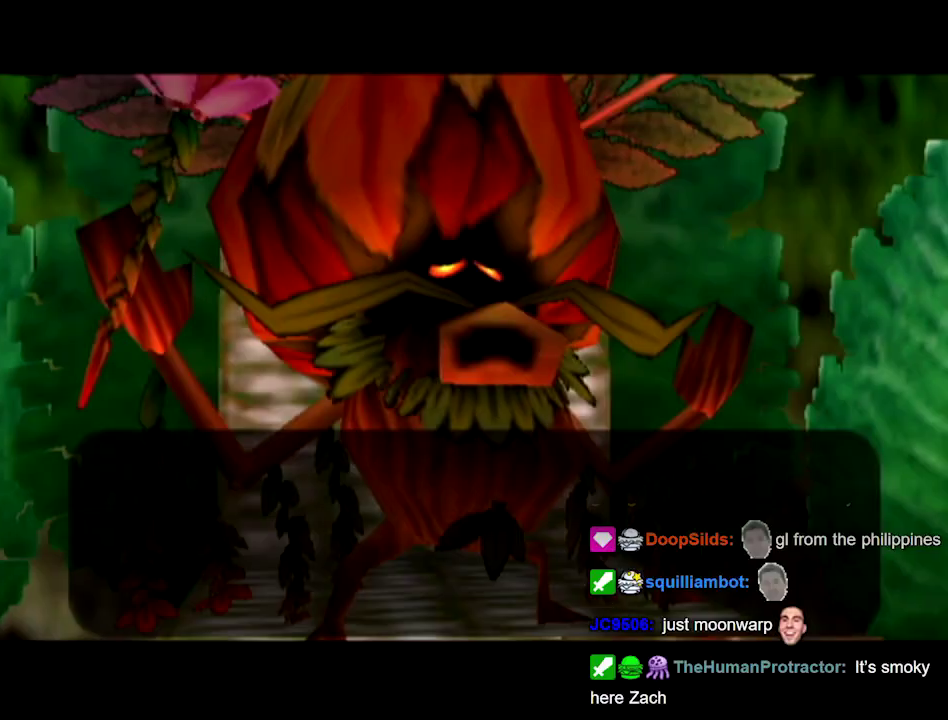
{"buttons": [], "left_stick": "center"}